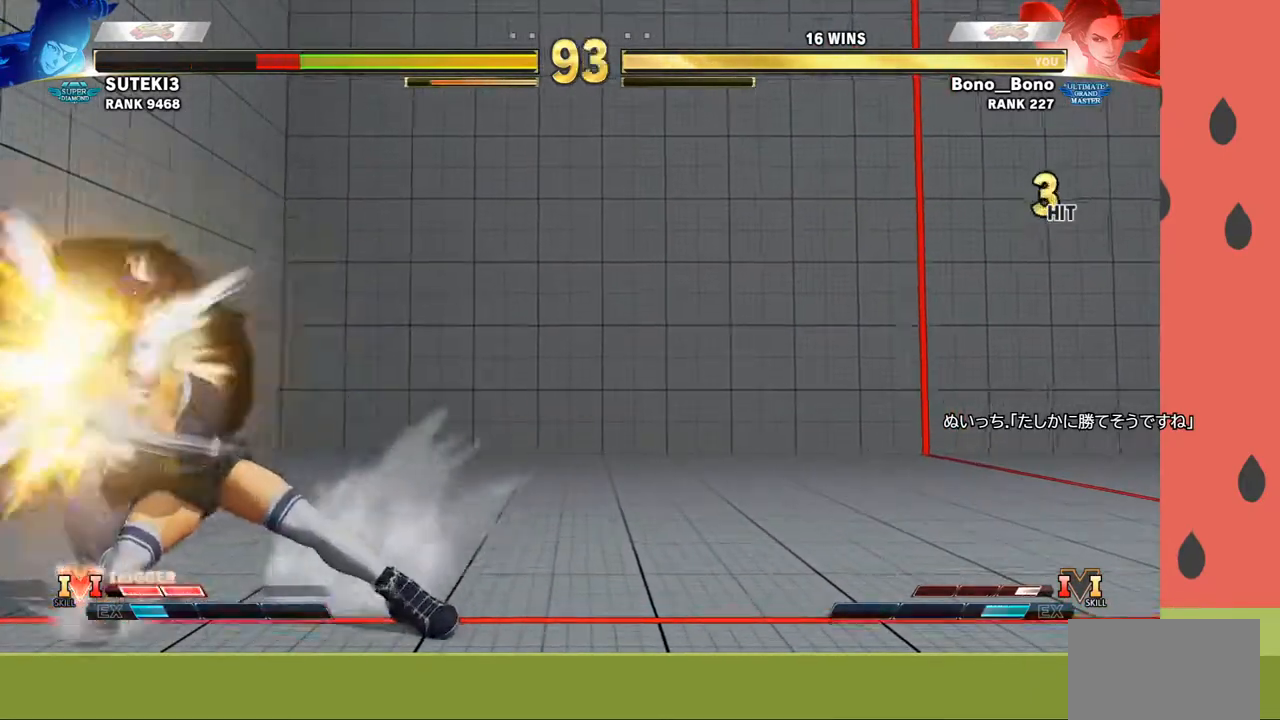
Gameplay with a controller (arcade stick); each line is a JSON object with the inputs held at the frame after it. "events" lists button and stick changes between this image and that frame as [ms after this image, input, new state], when the widget could be followed in between. Not read: L3 R3.
{"buttons": ["CROSS", "SQUARE"], "left_stick": "left", "events": [[333, "left_stick", "left"], [483, "CROSS", "down"], [483, "SQUARE", "down"]]}
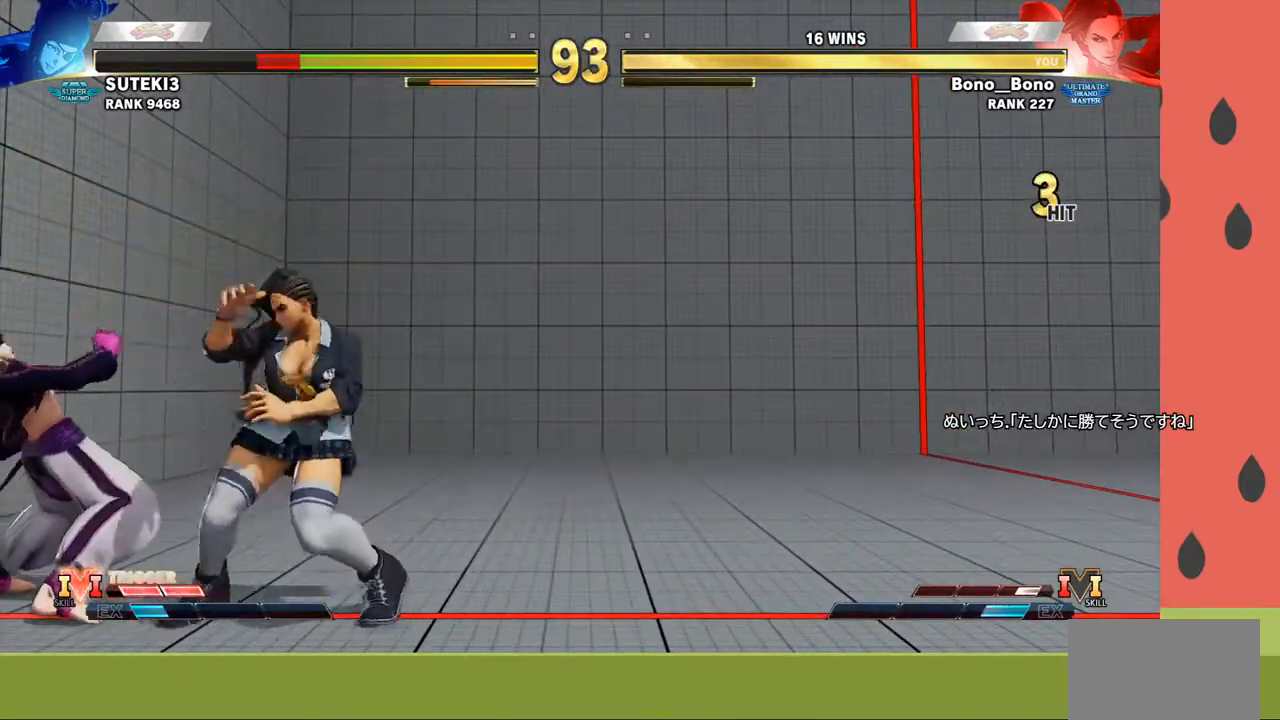
{"buttons": [], "left_stick": "center", "events": [[67, "CROSS", "up"], [67, "SQUARE", "up"], [67, "left_stick", "right"], [450, "left_stick", "center"]]}
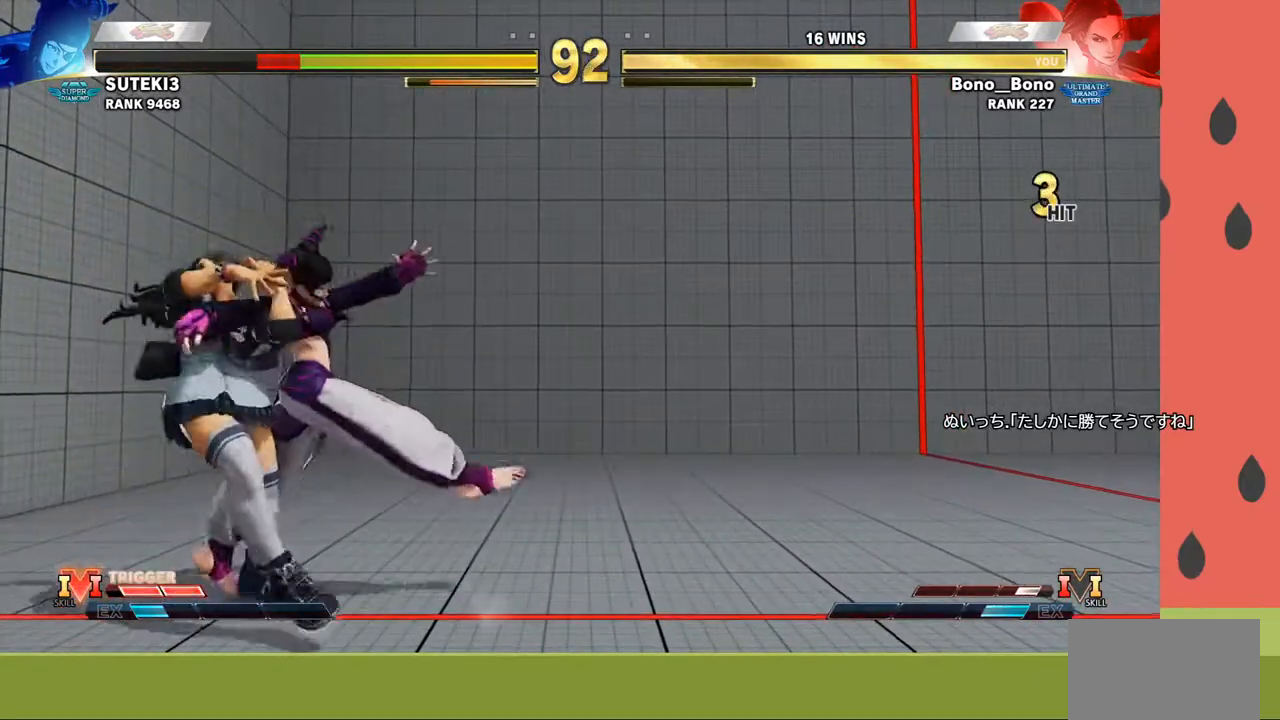
{"buttons": [], "left_stick": "center", "events": []}
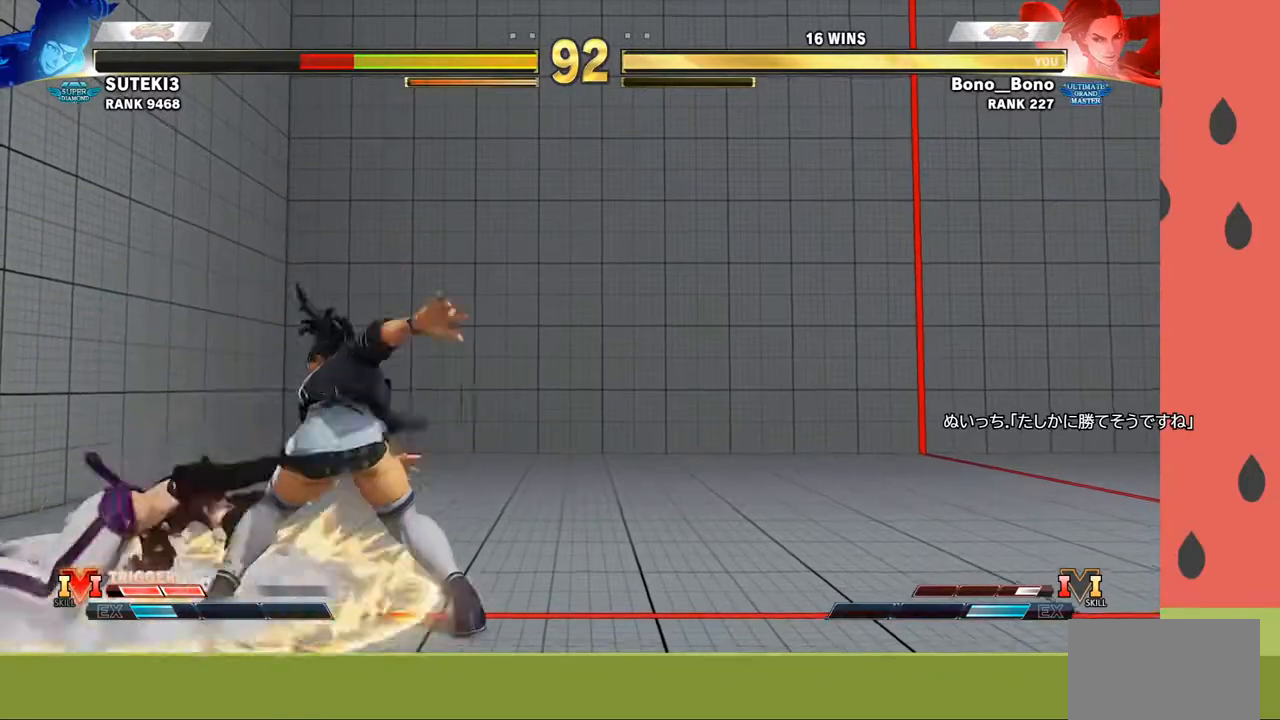
{"buttons": [], "left_stick": "left", "events": [[383, "left_stick", "left"]]}
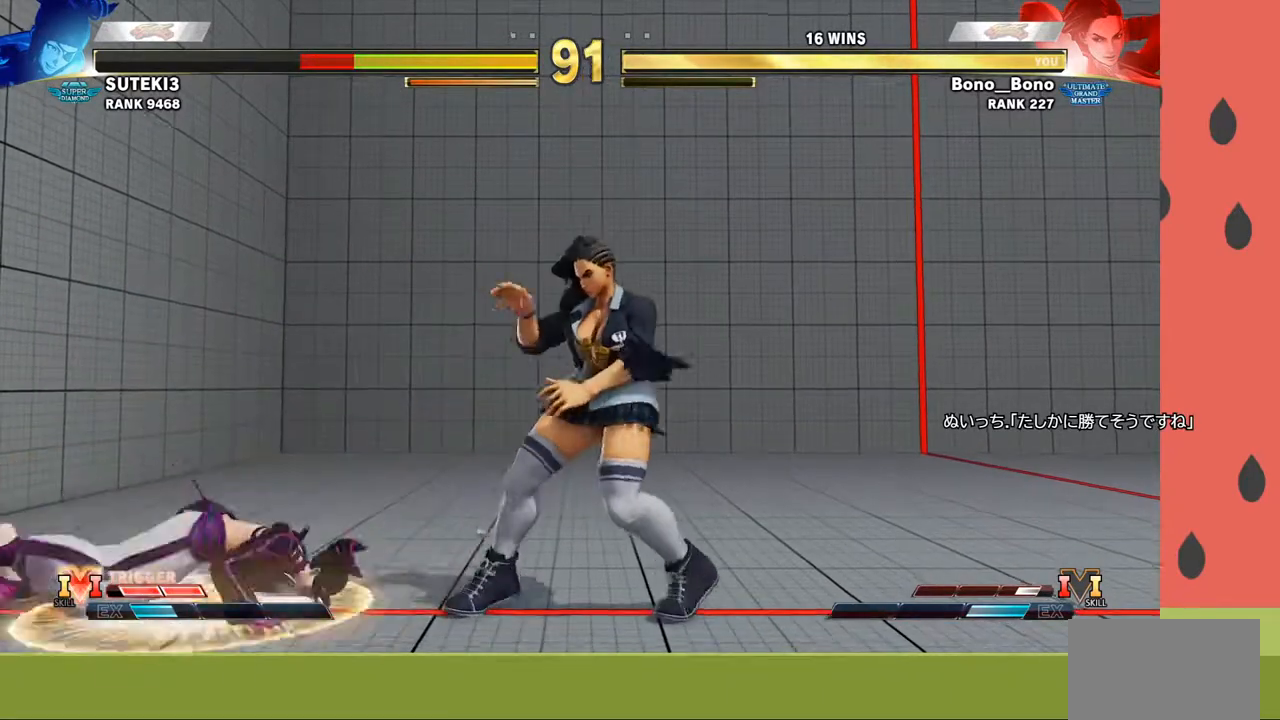
{"buttons": [], "left_stick": "down-right", "events": [[383, "CROSS", "down"], [383, "left_stick", "right"], [433, "CROSS", "up"], [500, "left_stick", "down-right"]]}
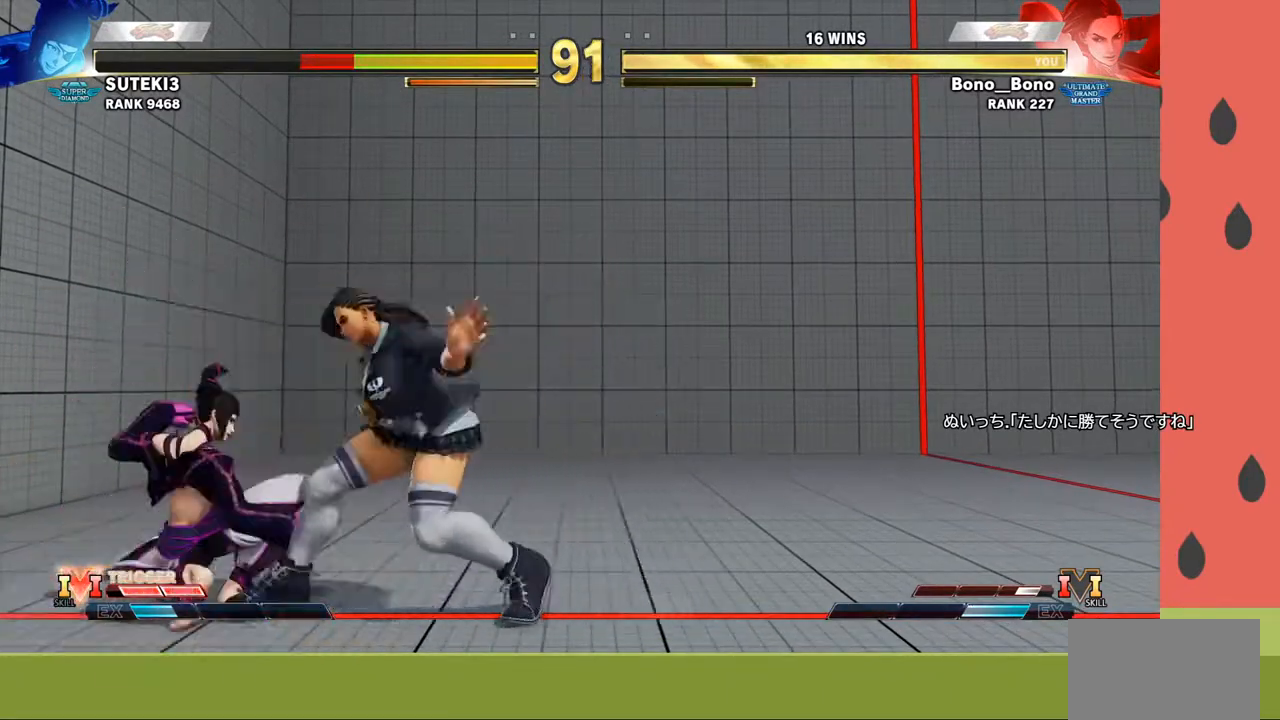
{"buttons": [], "left_stick": "center", "events": [[367, "left_stick", "center"]]}
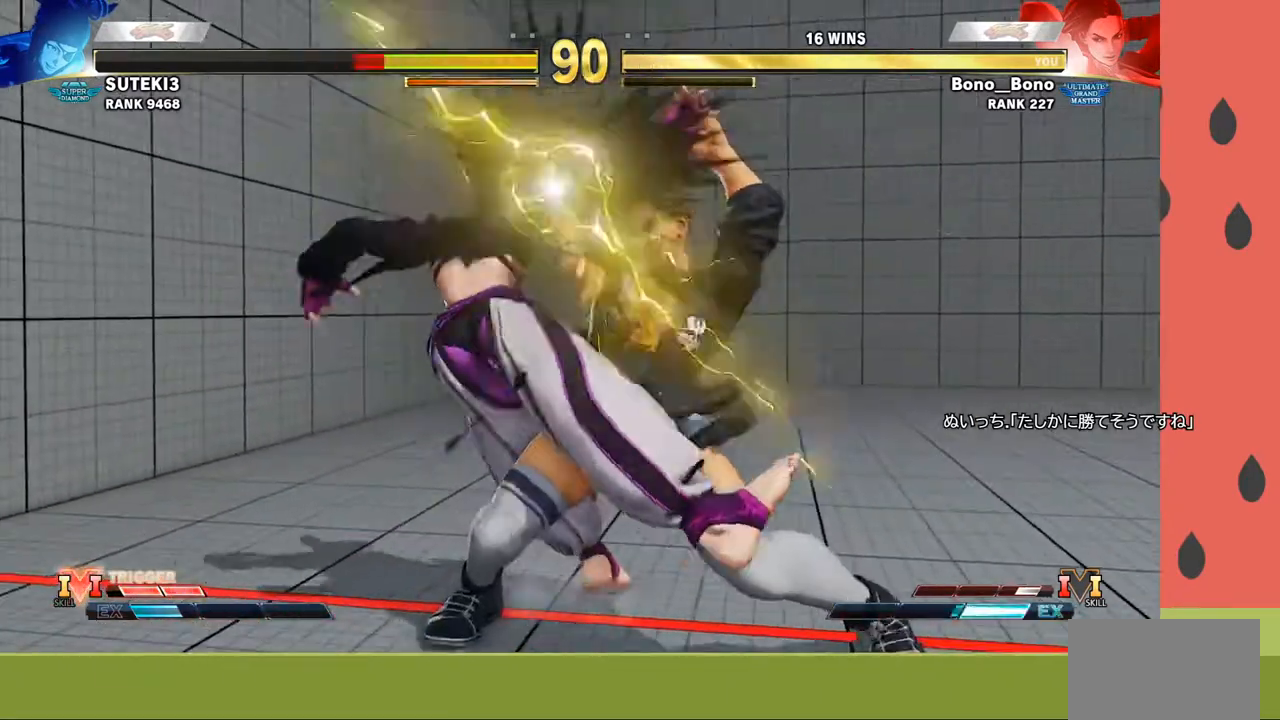
{"buttons": [], "left_stick": "center", "events": []}
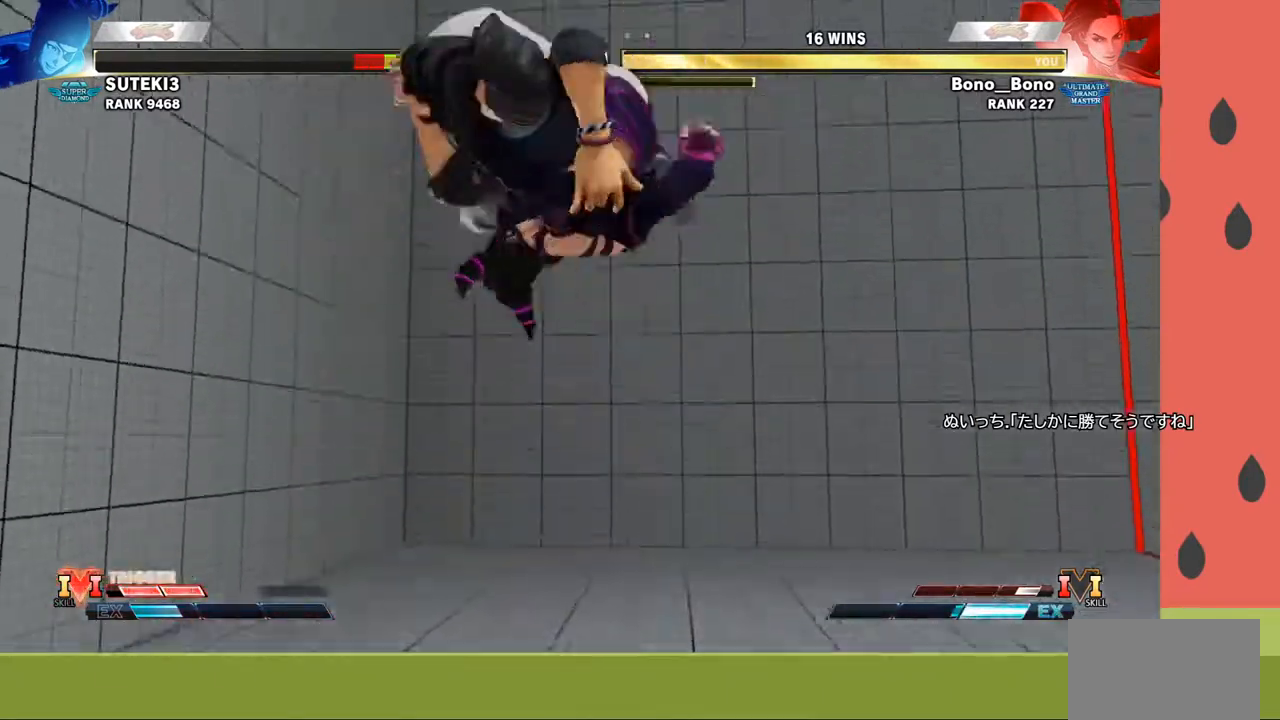
{"buttons": [], "left_stick": "center", "events": []}
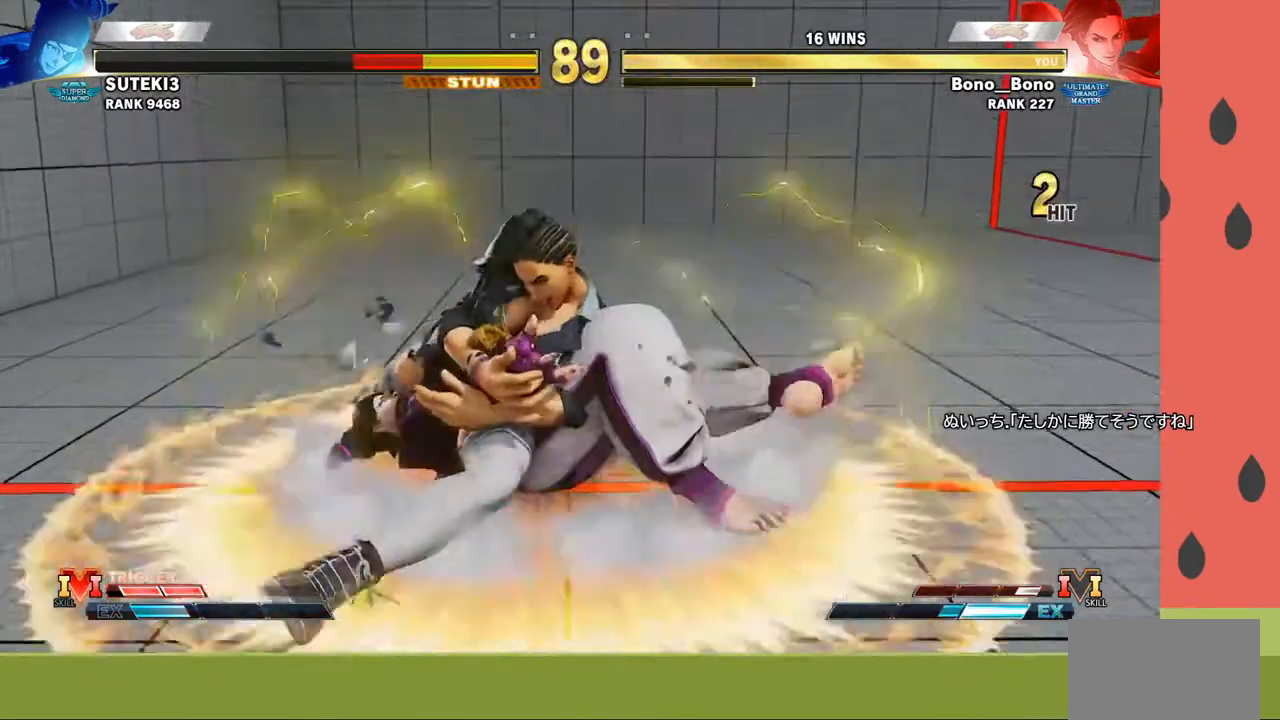
{"buttons": [], "left_stick": "center", "events": []}
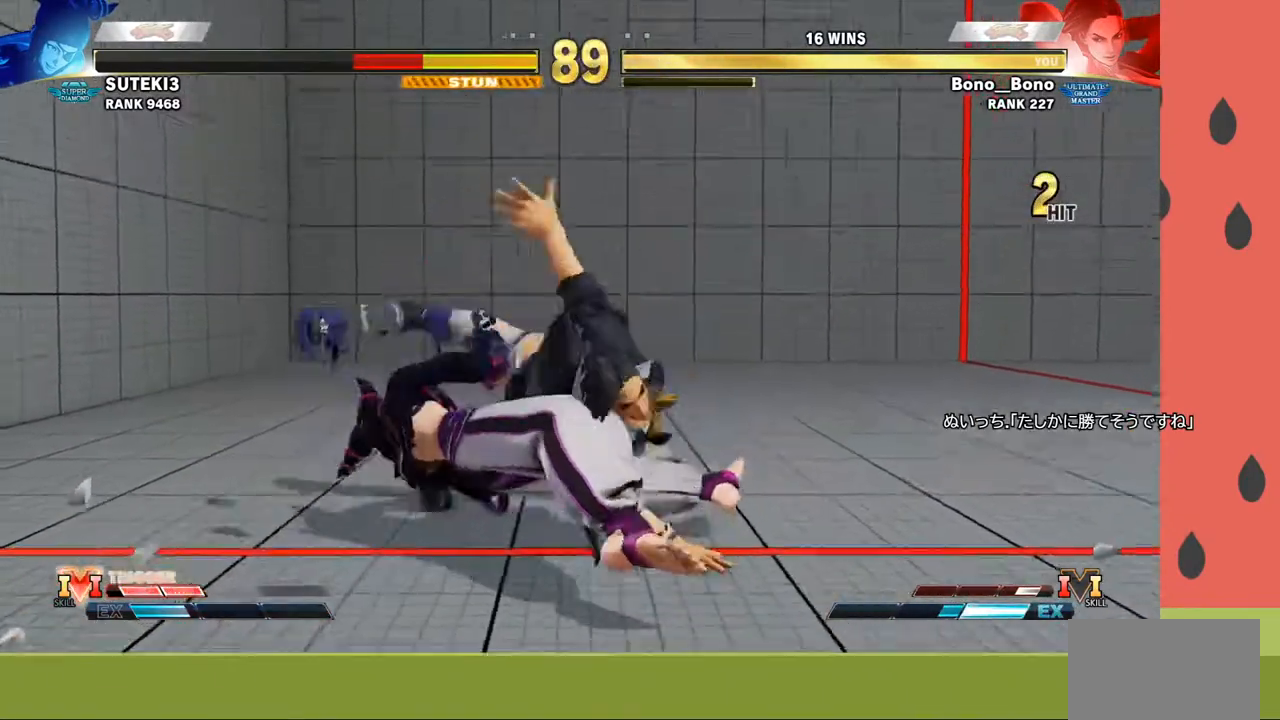
{"buttons": [], "left_stick": "right", "events": [[367, "left_stick", "down"], [467, "left_stick", "right"]]}
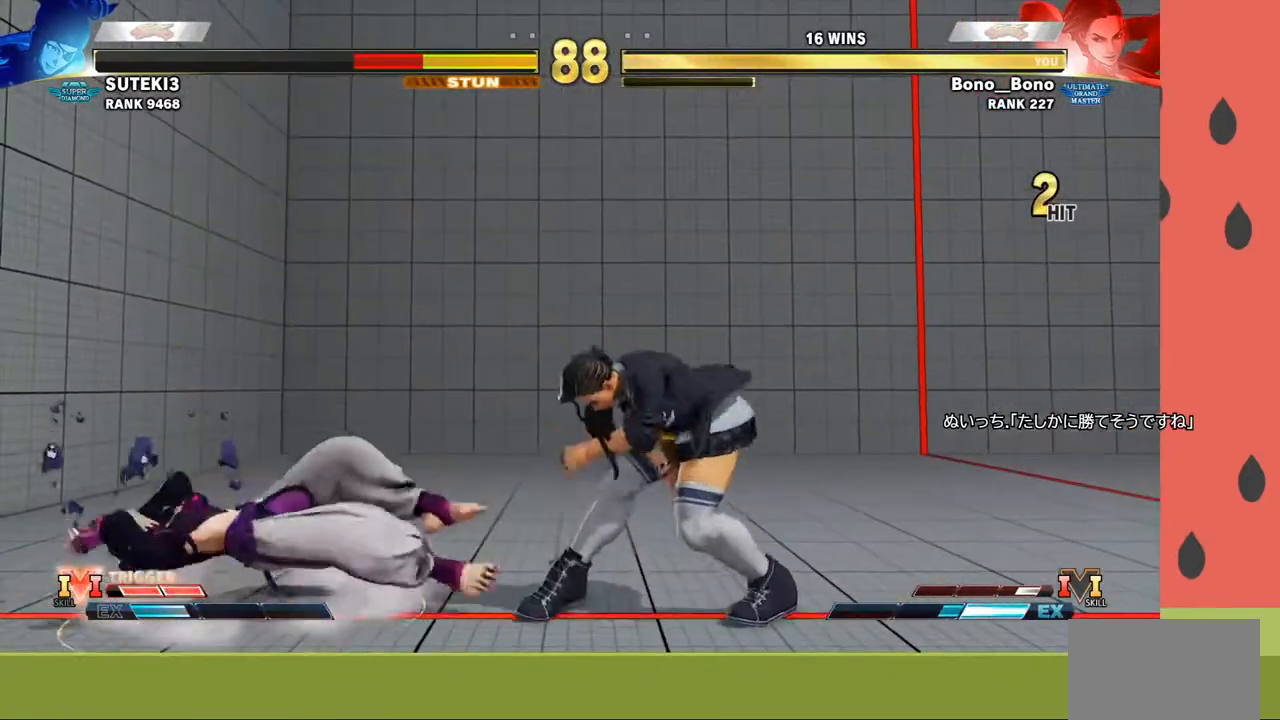
{"buttons": ["TRIANGLE"], "left_stick": "center", "events": [[50, "TRIANGLE", "down"], [50, "left_stick", "center"]]}
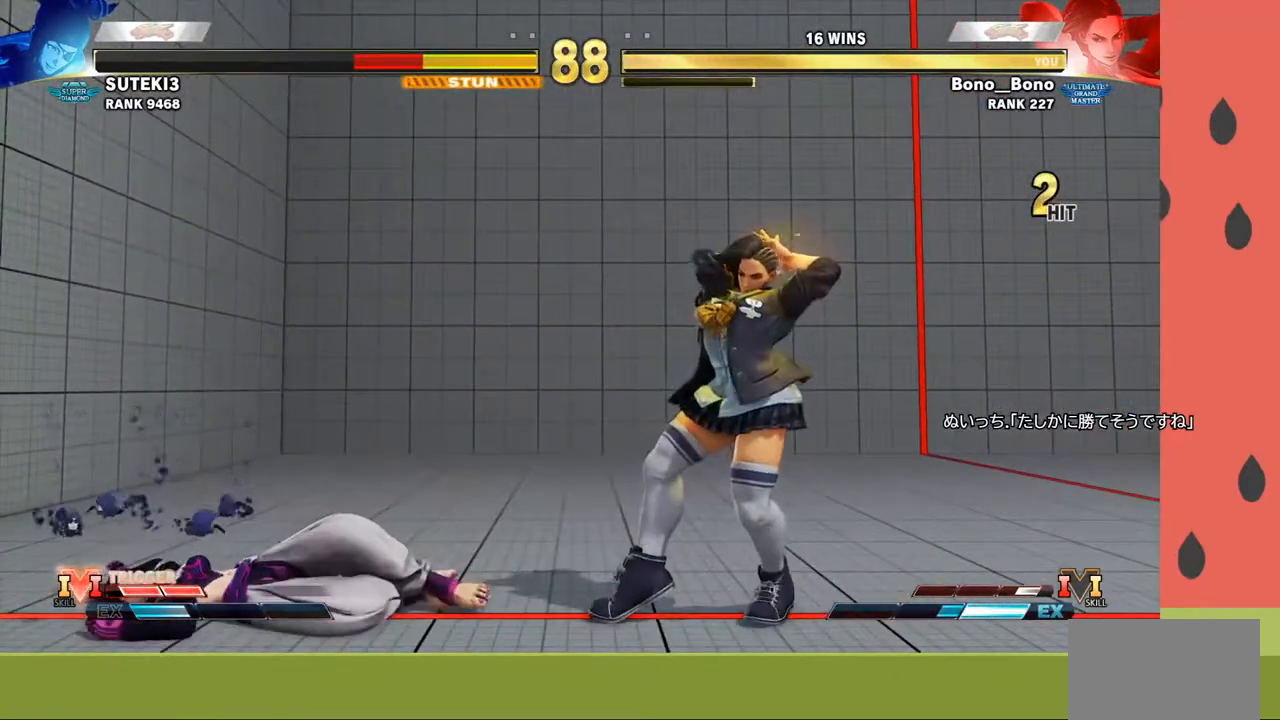
{"buttons": ["TRIANGLE"], "left_stick": "center", "events": []}
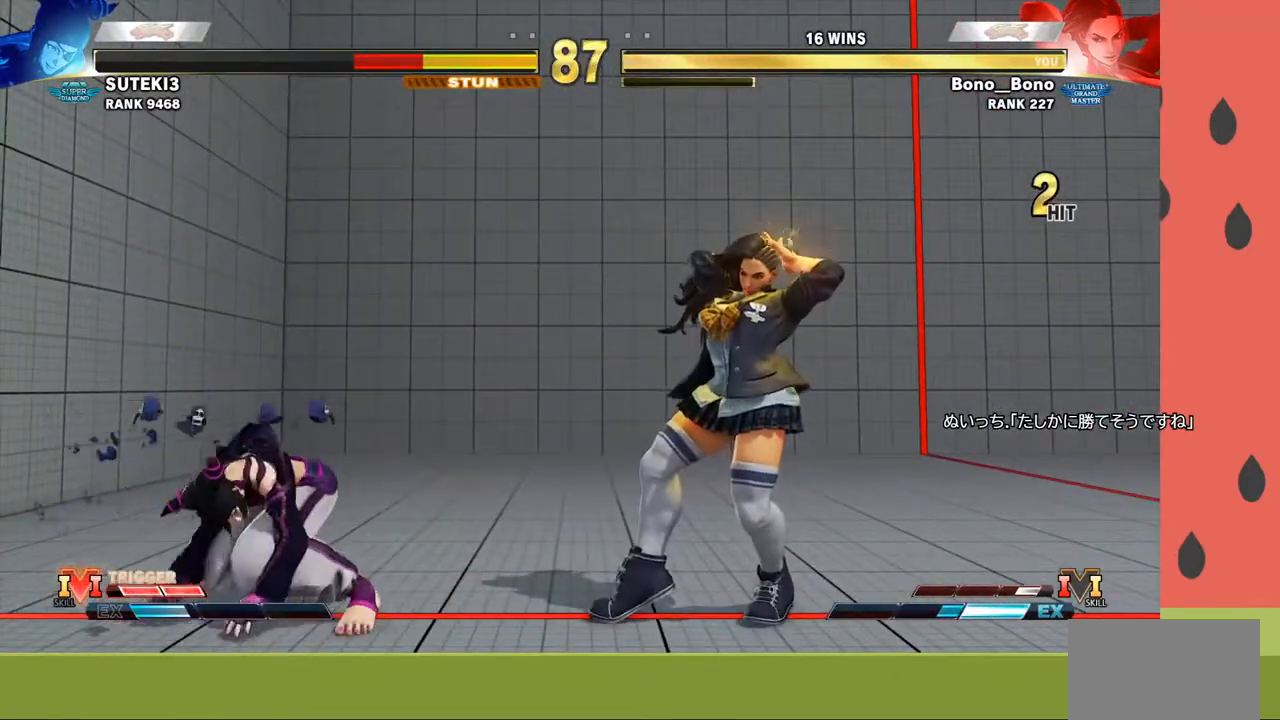
{"buttons": [], "left_stick": "down-right", "events": [[283, "TRIANGLE", "up"], [300, "left_stick", "down-right"], [400, "R1", "down"], [483, "R1", "up"]]}
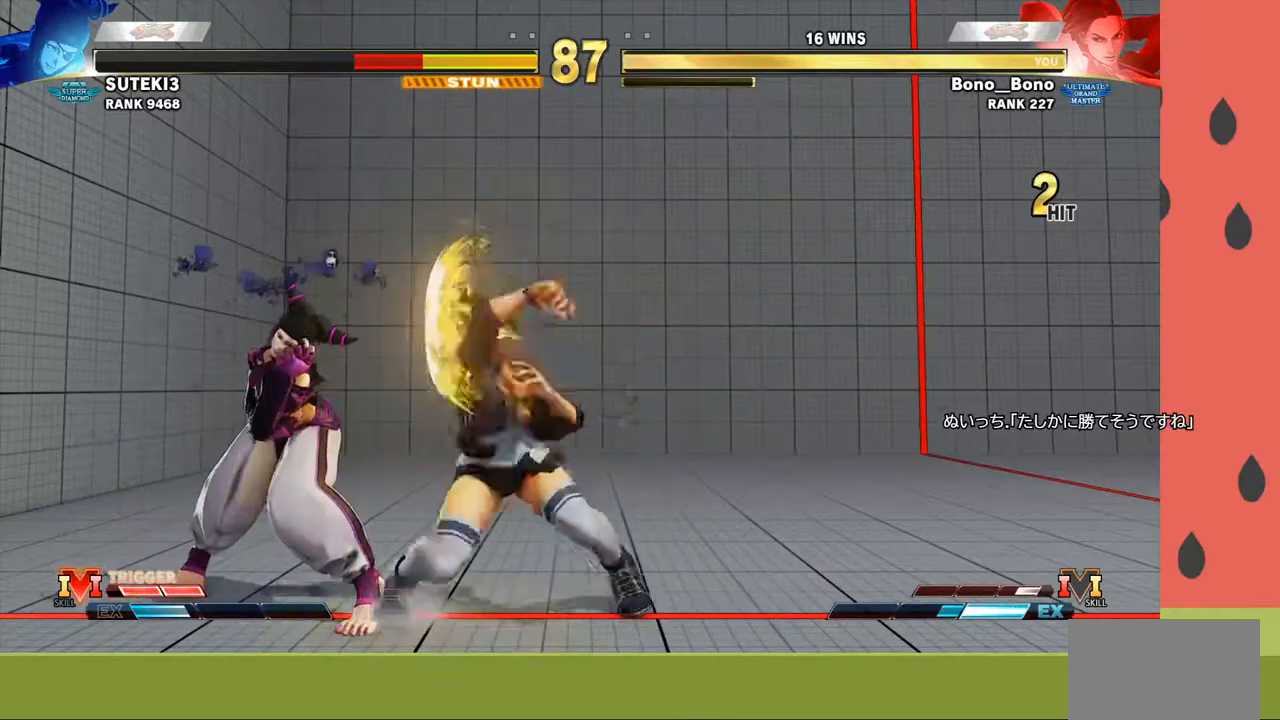
{"buttons": [], "left_stick": "up", "events": [[67, "left_stick", "left"], [117, "TRIANGLE", "down"], [167, "TRIANGLE", "up"], [350, "left_stick", "center"], [483, "left_stick", "up"]]}
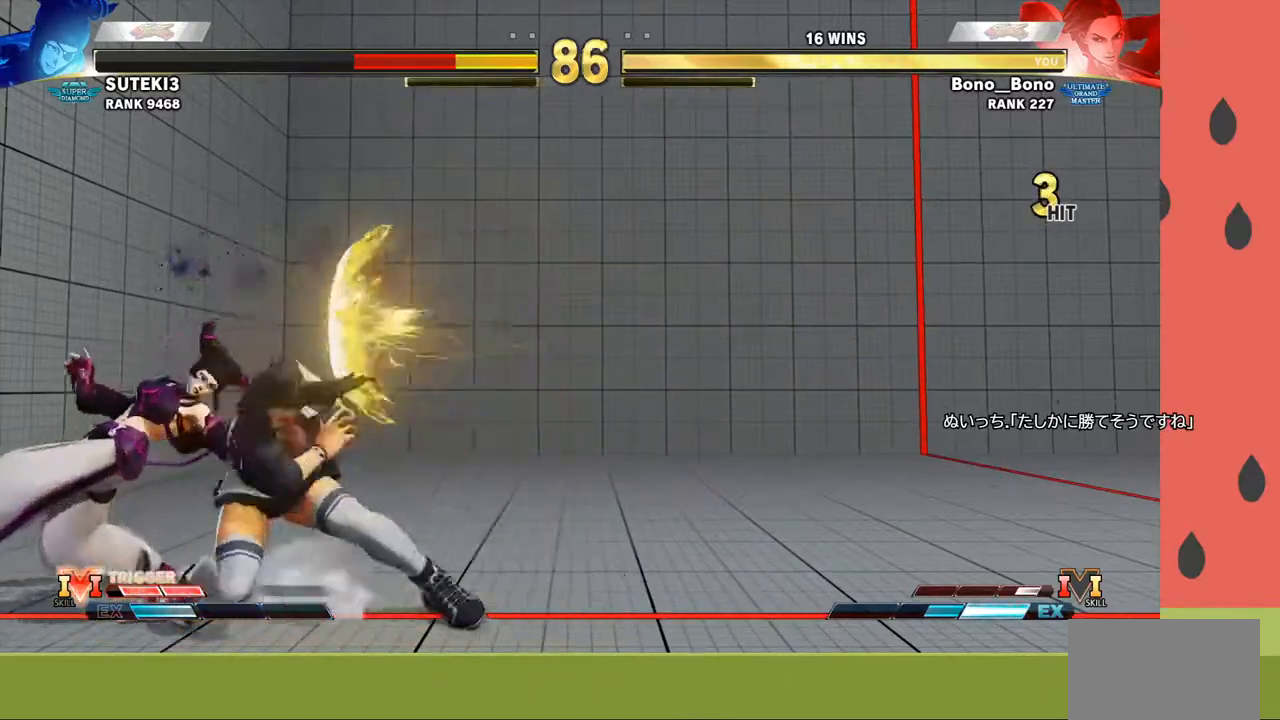
{"buttons": [], "left_stick": "up", "events": []}
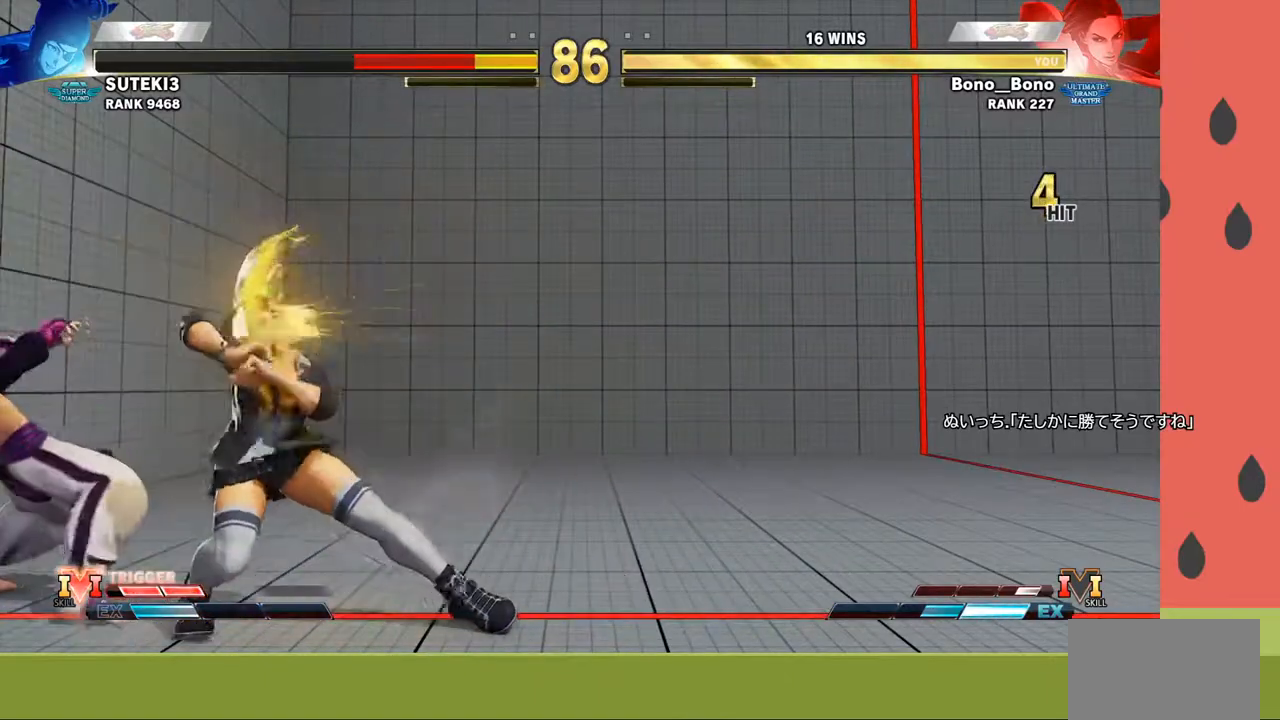
{"buttons": [], "left_stick": "center", "events": [[300, "left_stick", "center"]]}
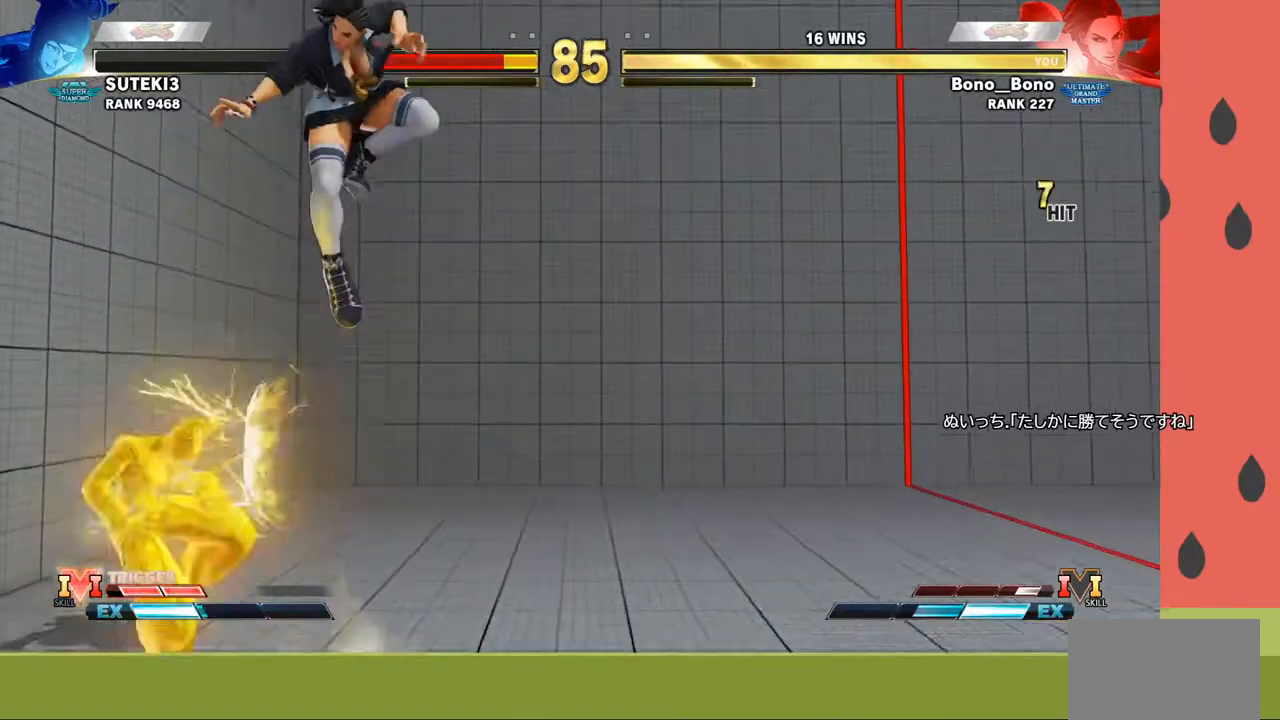
{"buttons": [], "left_stick": "center", "events": [[167, "R1", "down"], [250, "R1", "up"]]}
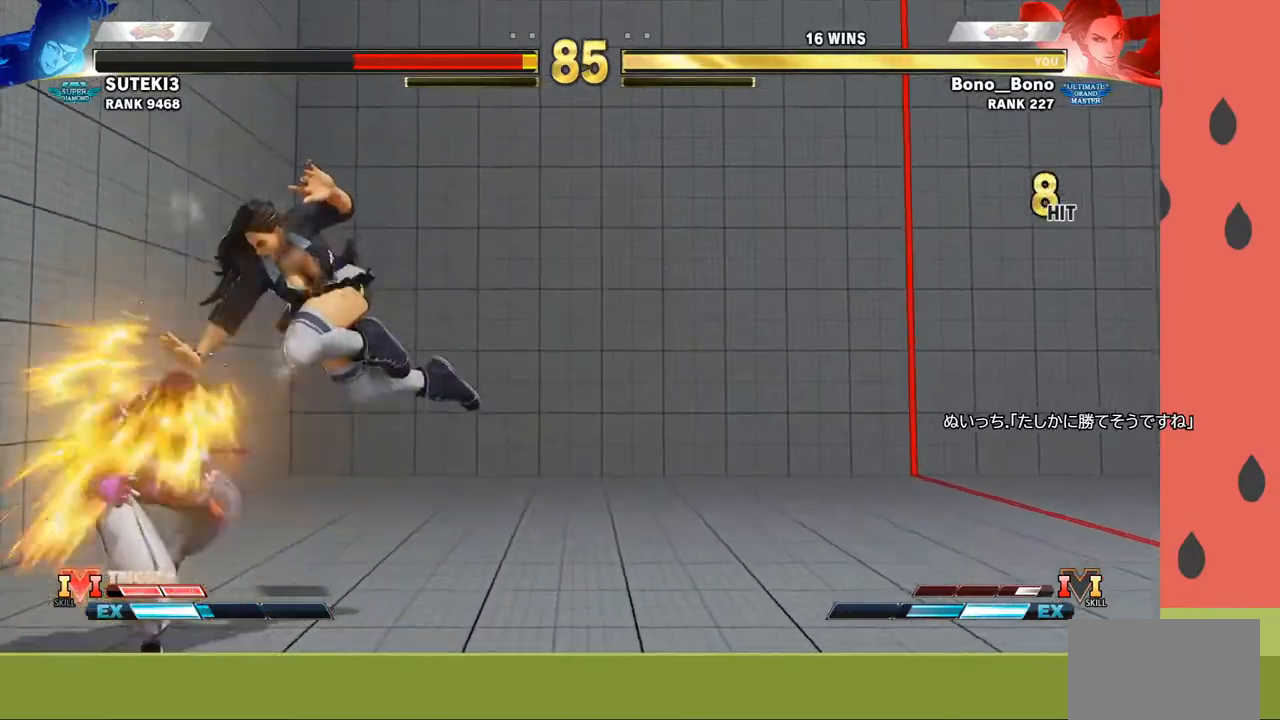
{"buttons": ["CIRCLE"], "left_stick": "center", "events": [[183, "TRIANGLE", "down"], [250, "TRIANGLE", "up"], [317, "CIRCLE", "down"], [367, "CIRCLE", "up"], [417, "CIRCLE", "down"]]}
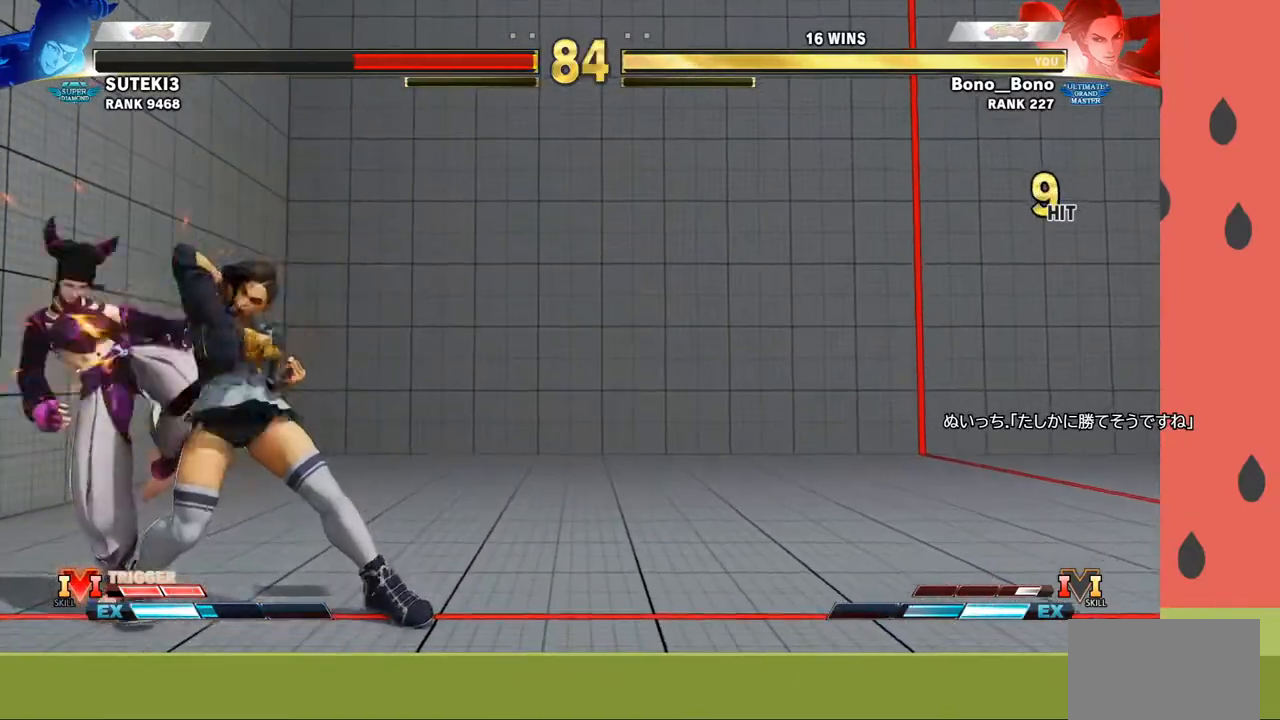
{"buttons": ["R1"], "left_stick": "left", "events": [[17, "CIRCLE", "up"], [117, "left_stick", "down"], [217, "left_stick", "left"], [233, "R1", "down"], [267, "R1", "up"], [333, "R1", "down"], [333, "left_stick", "down"], [383, "R1", "up"], [417, "left_stick", "left"], [450, "R1", "down"]]}
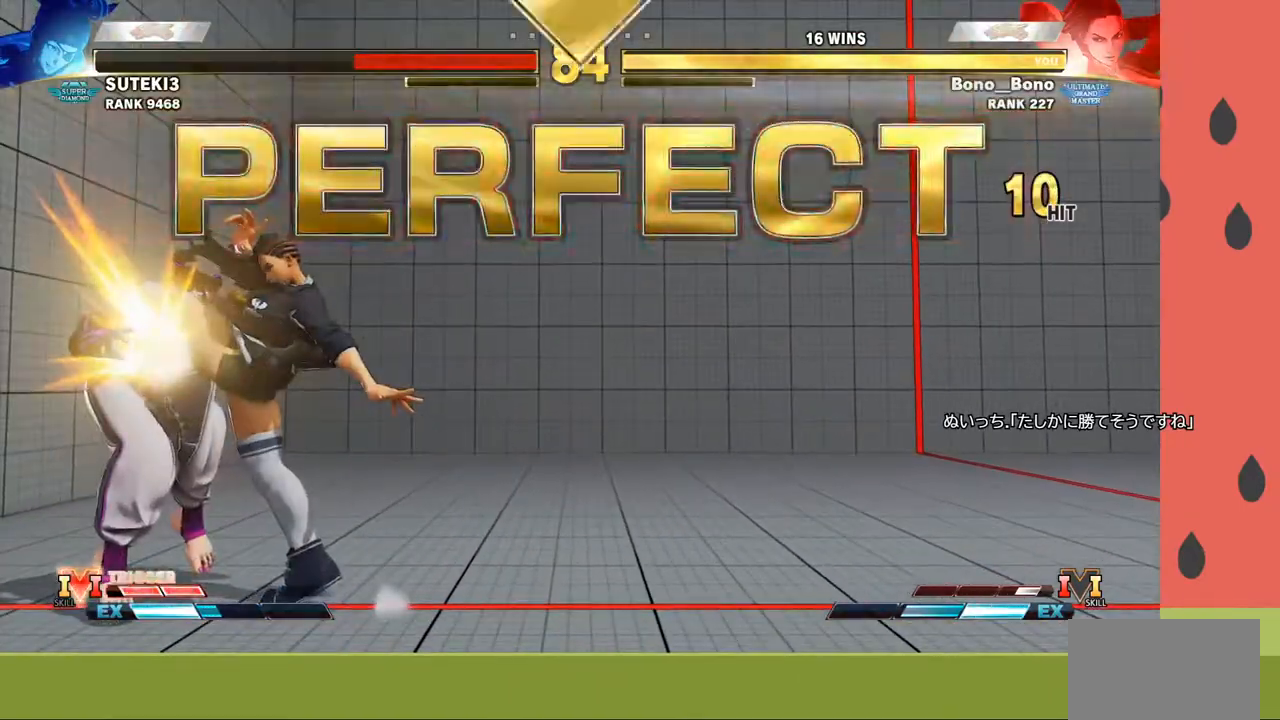
{"buttons": [], "left_stick": "center", "events": [[17, "R1", "up"], [67, "left_stick", "center"]]}